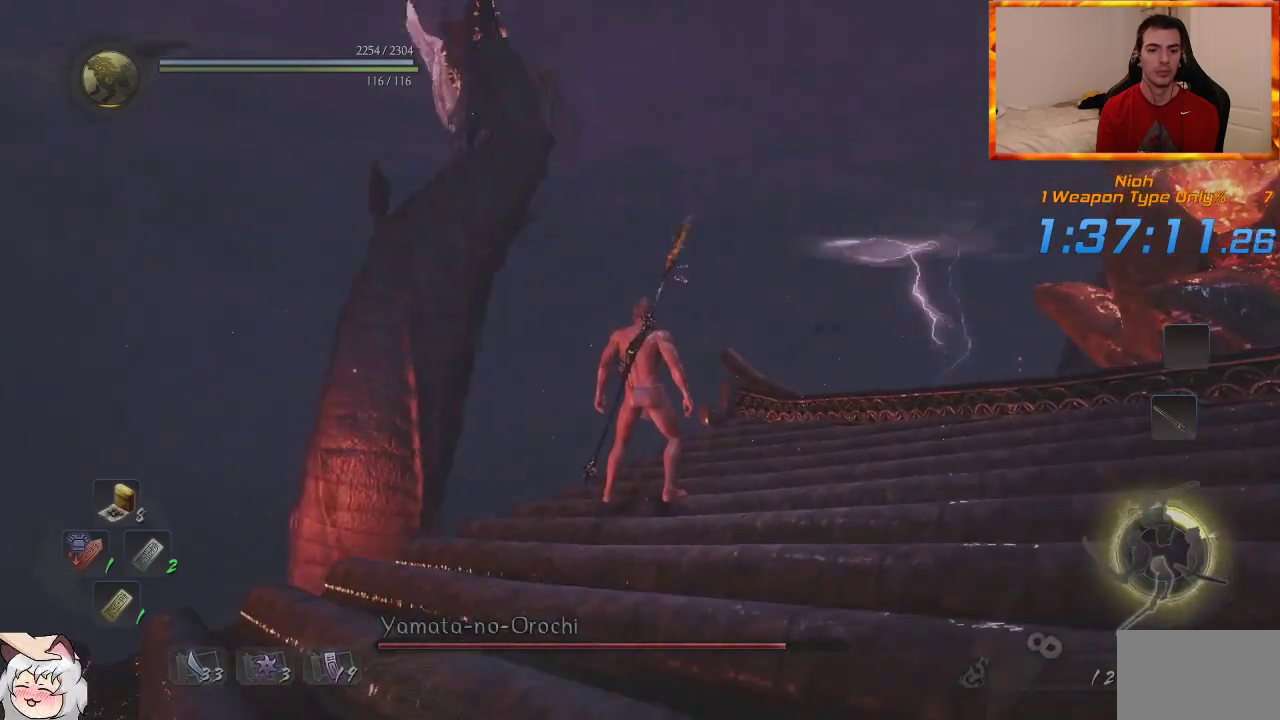
Gameplay with a controller (PlayStation layout); each line is a JSON object with the inputs held at the frame after it. "events" lists button and stick changes between this image and that frame as [ms after this image, input, new state], when the widget could be followed in between.
{"buttons": [], "left_stick": "center", "right_stick": "center", "events": []}
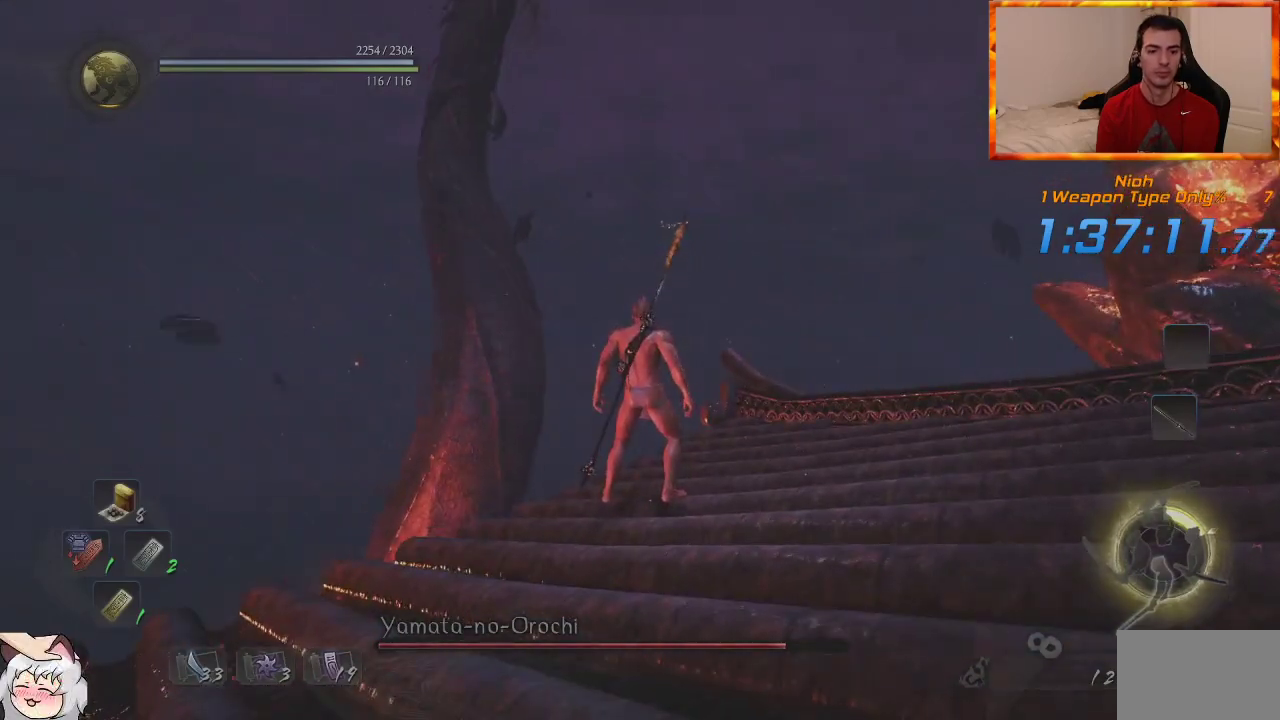
{"buttons": [], "left_stick": "center", "right_stick": "center", "events": [[17, "DPAD_DOWN", "down"], [167, "DPAD_DOWN", "up"]]}
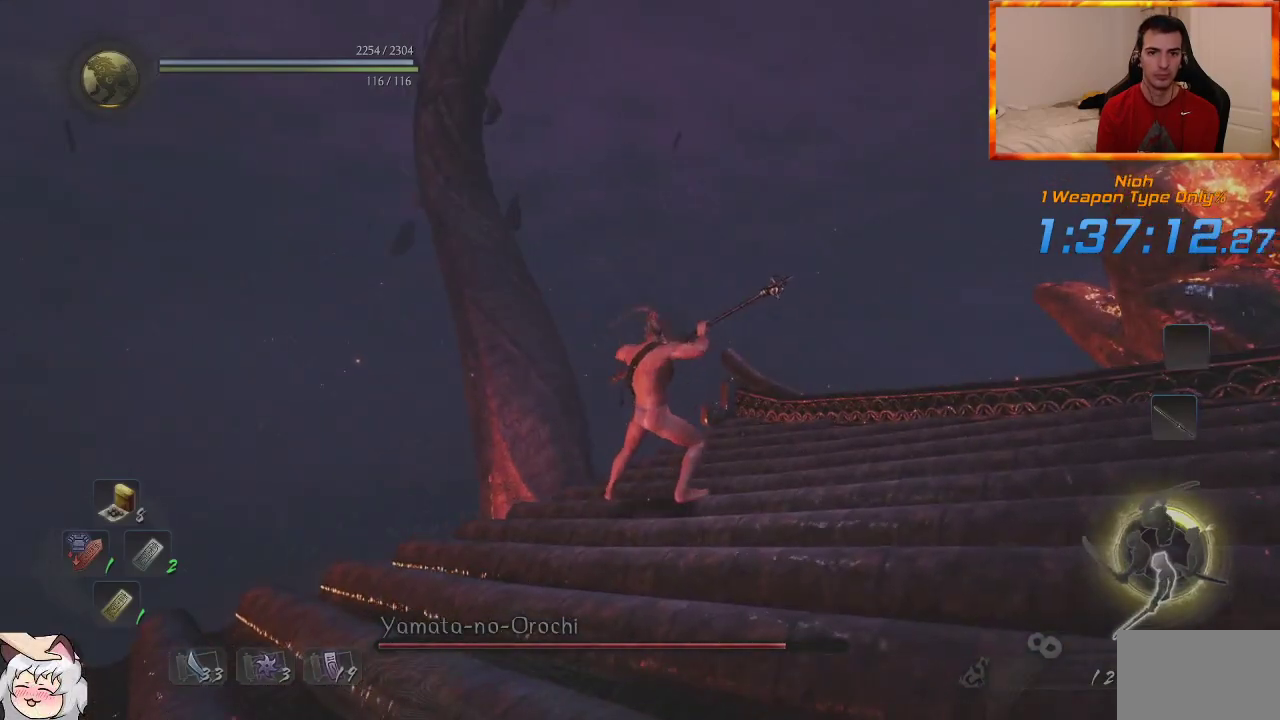
{"buttons": [], "left_stick": "center", "right_stick": "center", "events": []}
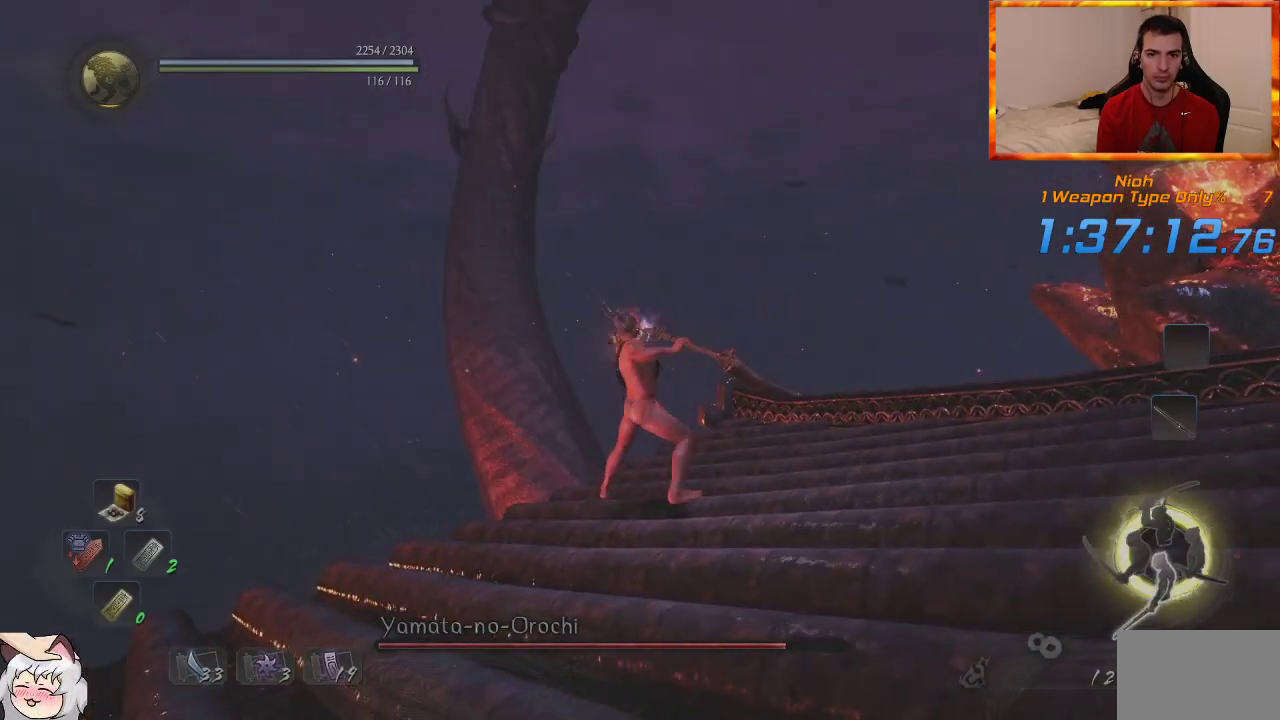
{"buttons": [], "left_stick": "center", "right_stick": "center", "events": [[50, "R3", "down"], [167, "R3", "up"]]}
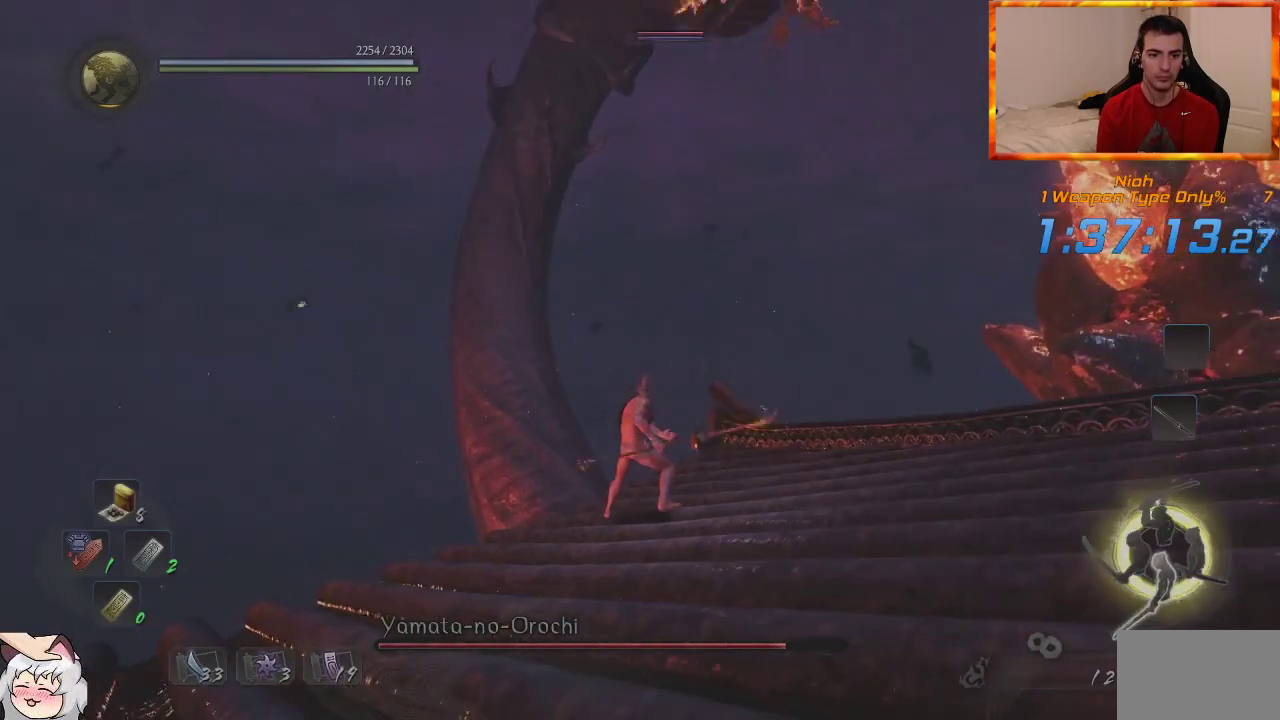
{"buttons": [], "left_stick": "center", "right_stick": "center", "events": []}
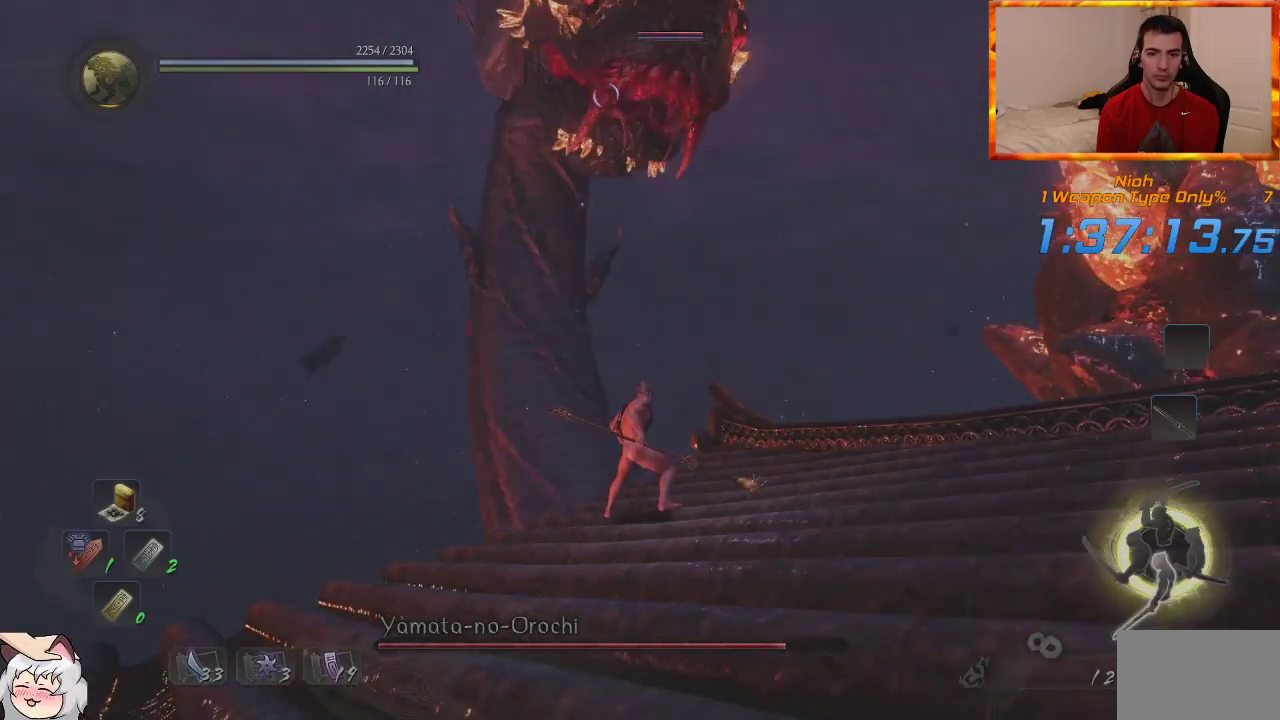
{"buttons": [], "left_stick": "center", "right_stick": "center", "events": [[117, "DPAD_UP", "down"], [250, "DPAD_UP", "up"]]}
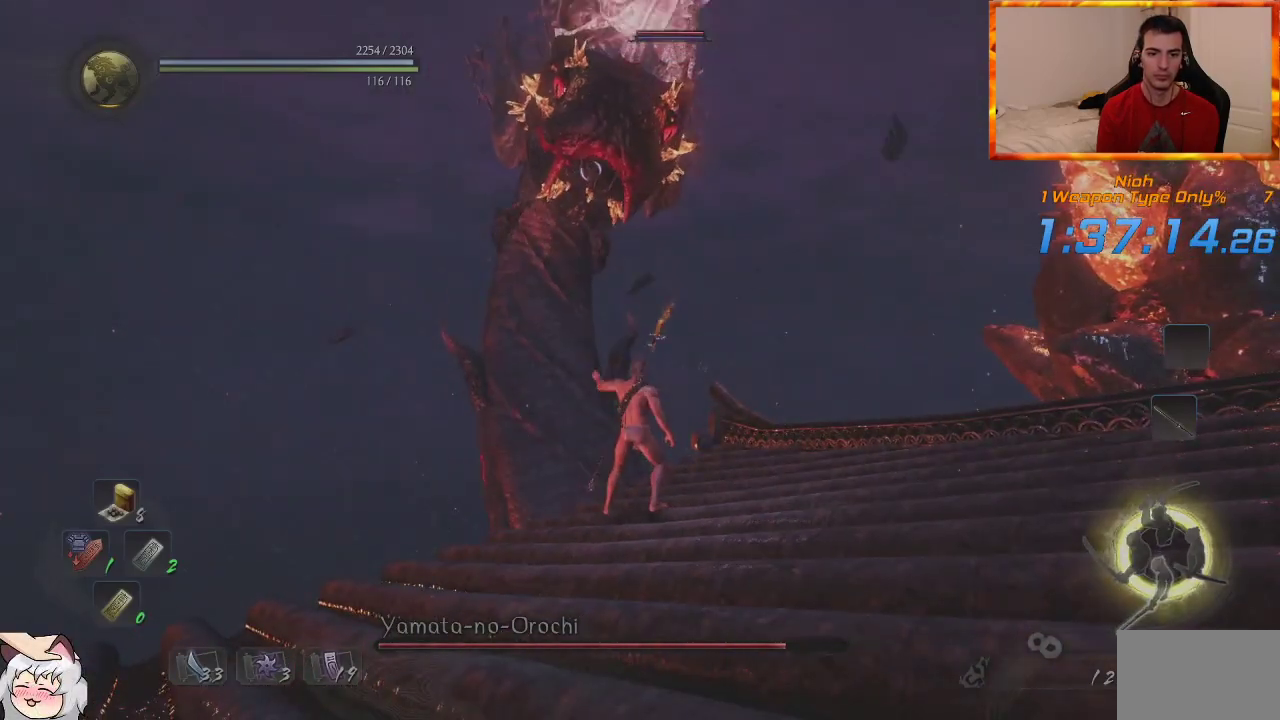
{"buttons": [], "left_stick": "down-right", "right_stick": "center", "events": [[217, "left_stick", "down-right"]]}
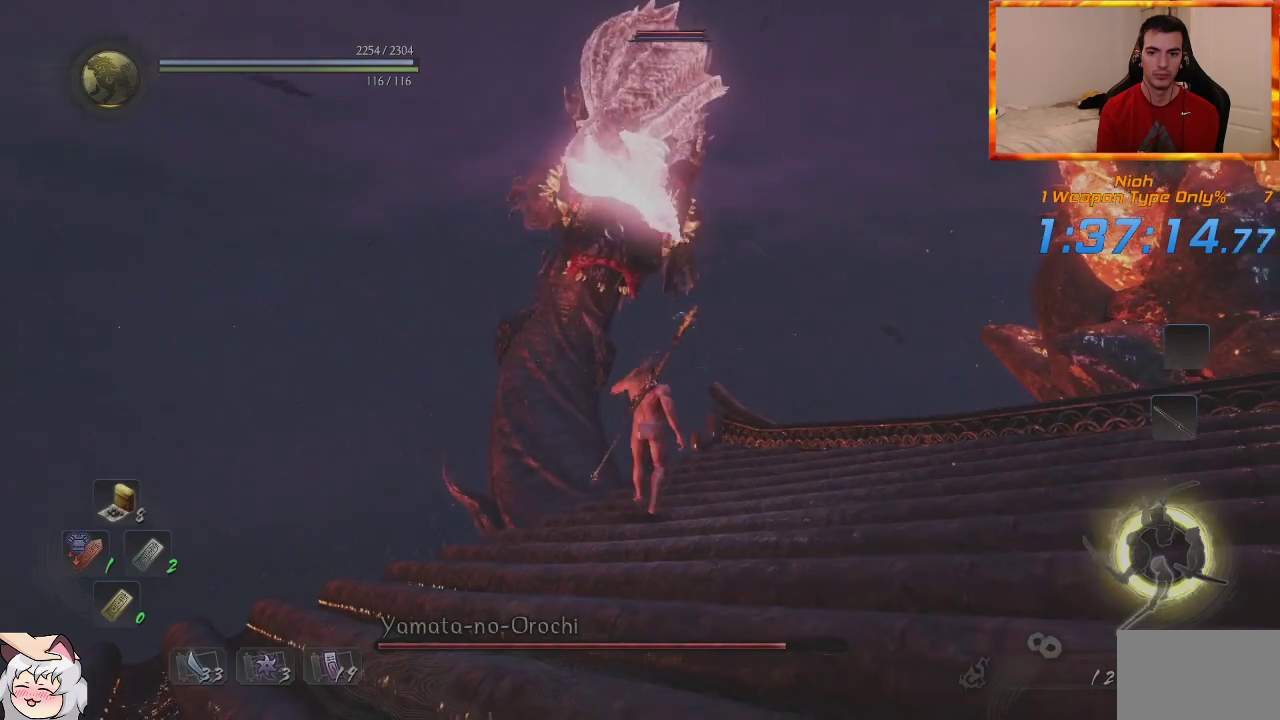
{"buttons": [], "left_stick": "down-right", "right_stick": "center", "events": []}
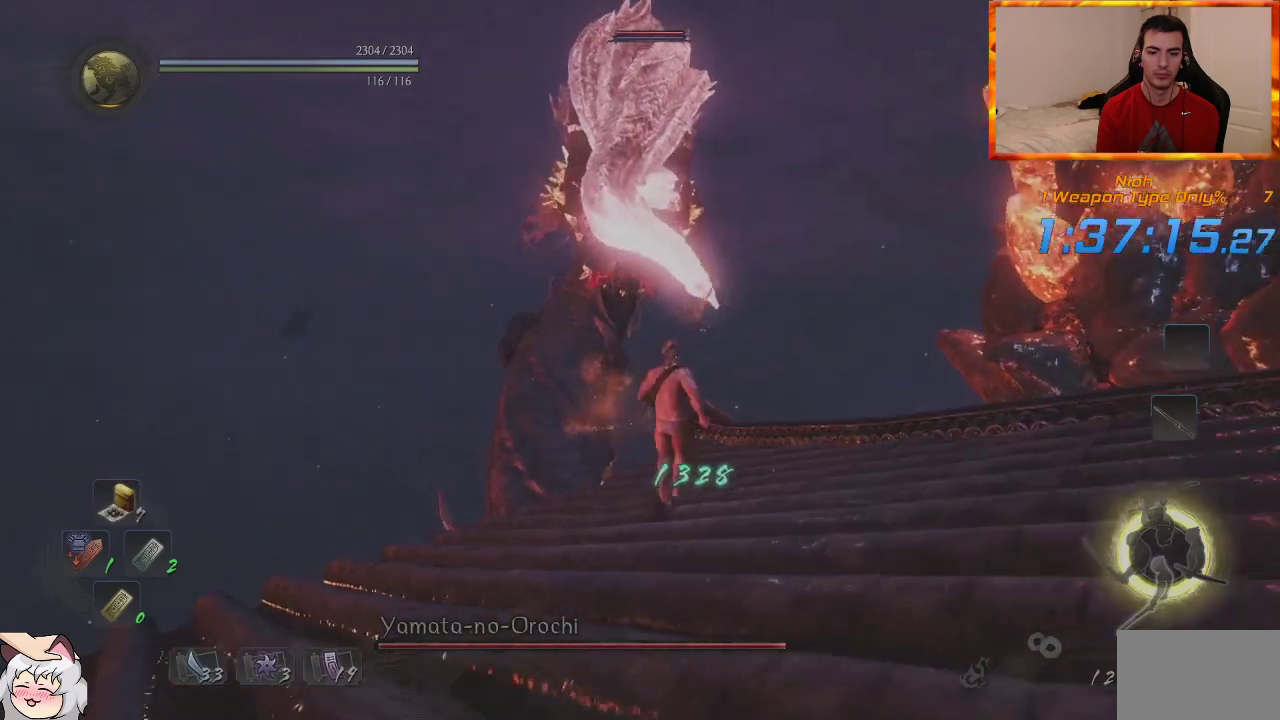
{"buttons": [], "left_stick": "down", "right_stick": "center", "events": [[67, "left_stick", "down"]]}
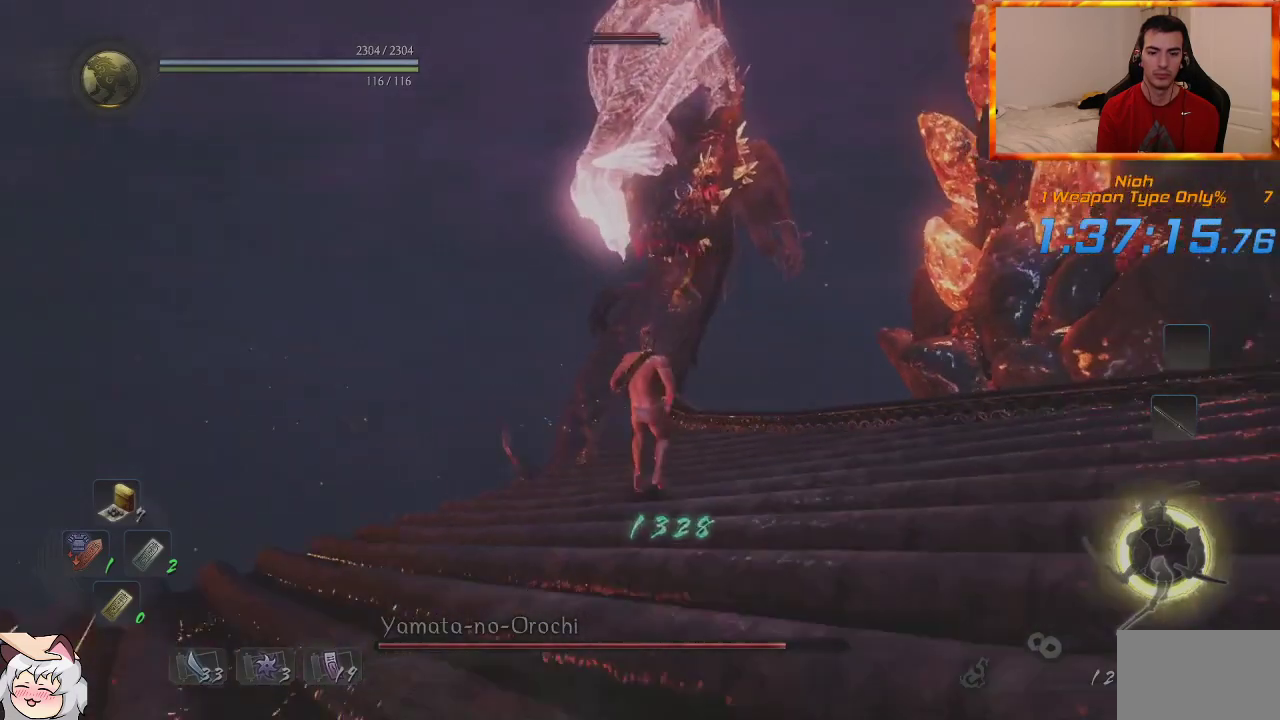
{"buttons": [], "left_stick": "down", "right_stick": "center", "events": [[200, "R2", "down"], [267, "R2", "up"]]}
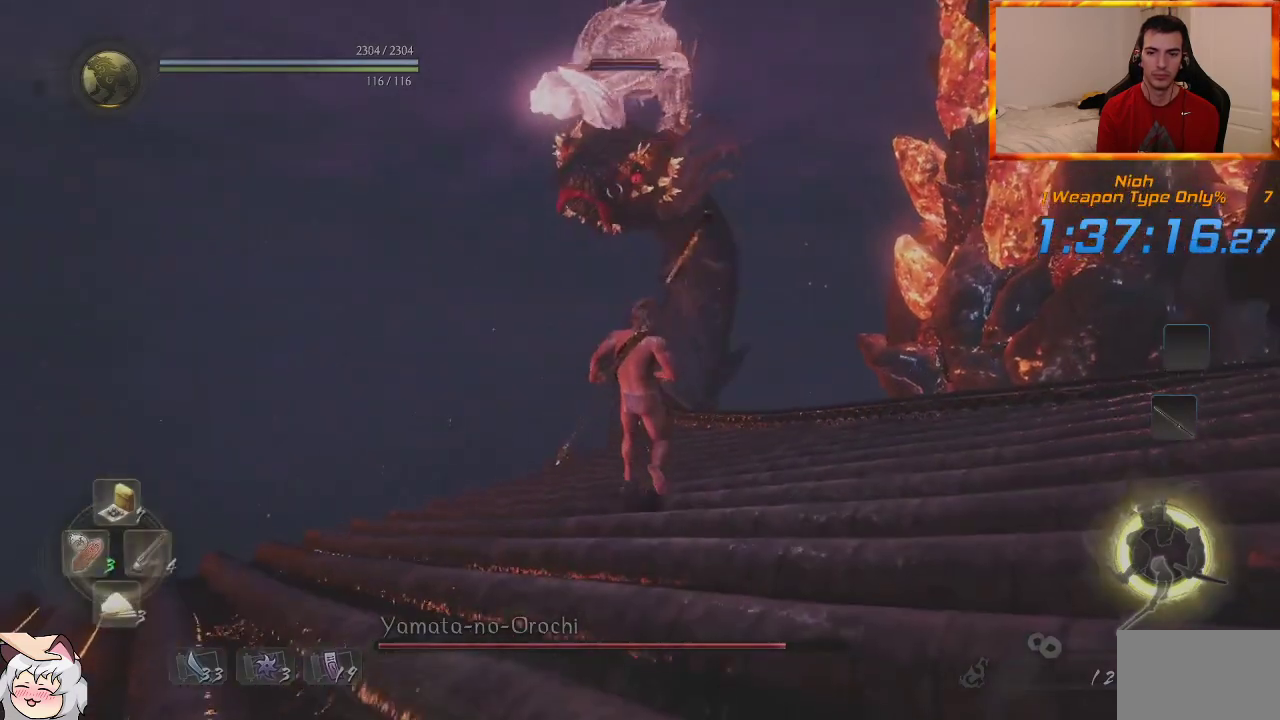
{"buttons": [], "left_stick": "down", "right_stick": "center", "events": []}
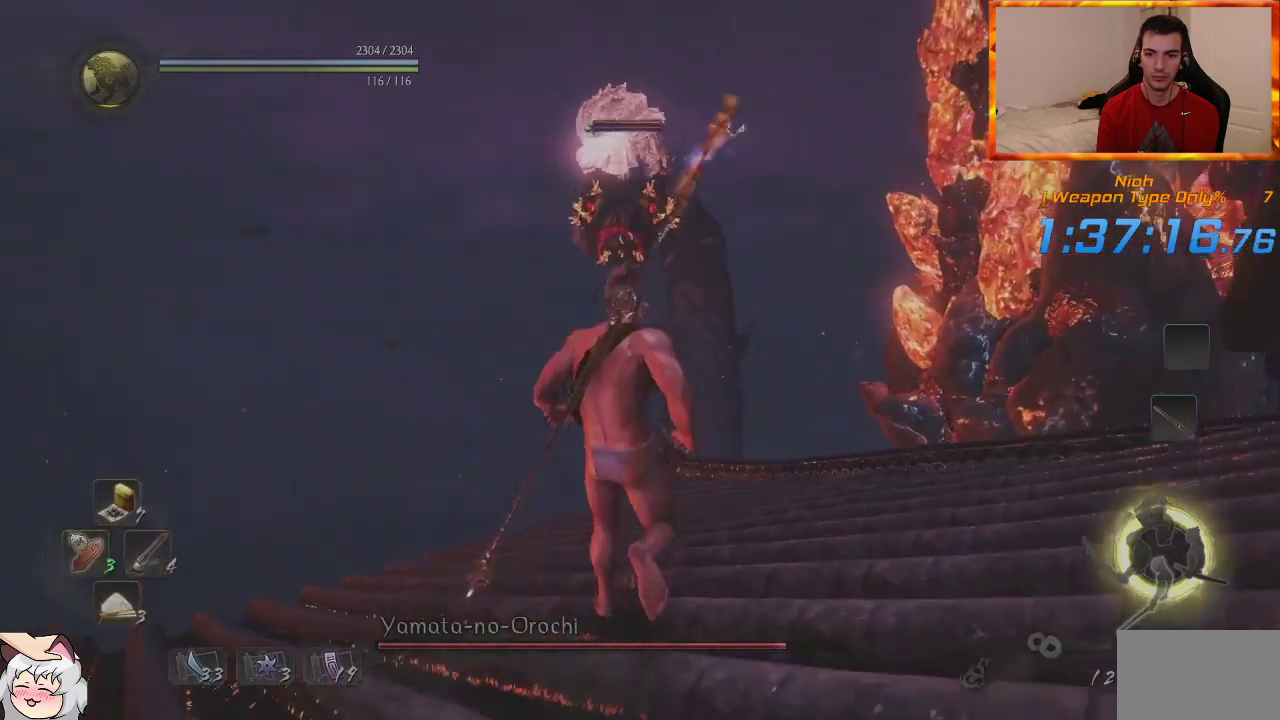
{"buttons": [], "left_stick": "left", "right_stick": "center", "events": [[100, "left_stick", "left"]]}
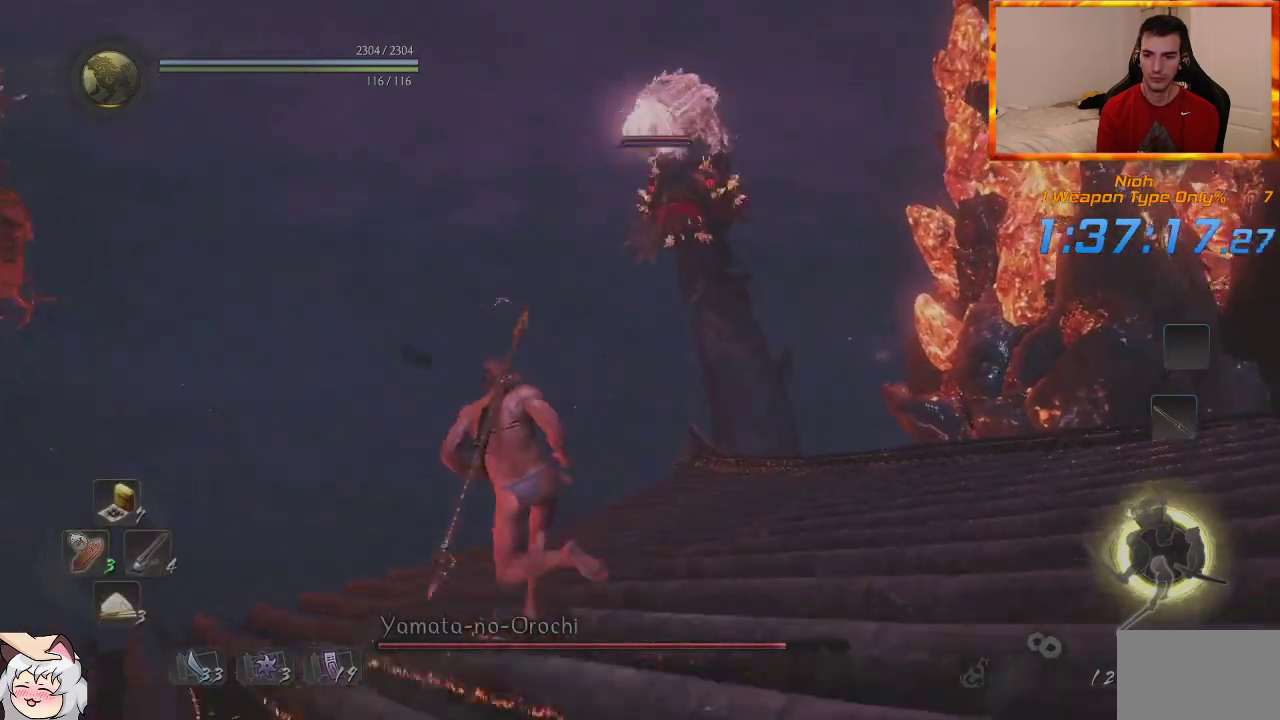
{"buttons": ["L1"], "left_stick": "up-left", "right_stick": "center", "events": [[267, "L1", "down"], [333, "left_stick", "up-left"]]}
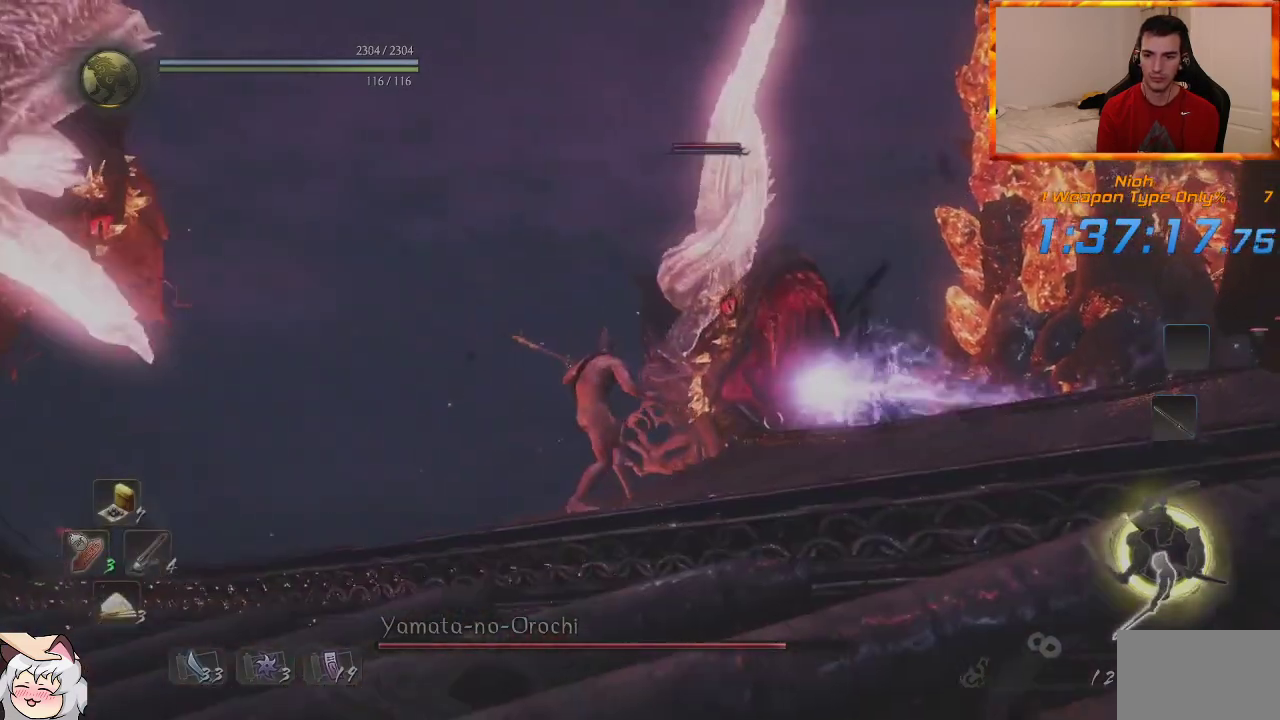
{"buttons": ["CROSS", "L1"], "left_stick": "right", "right_stick": "center", "events": [[50, "left_stick", "right"], [483, "CROSS", "down"]]}
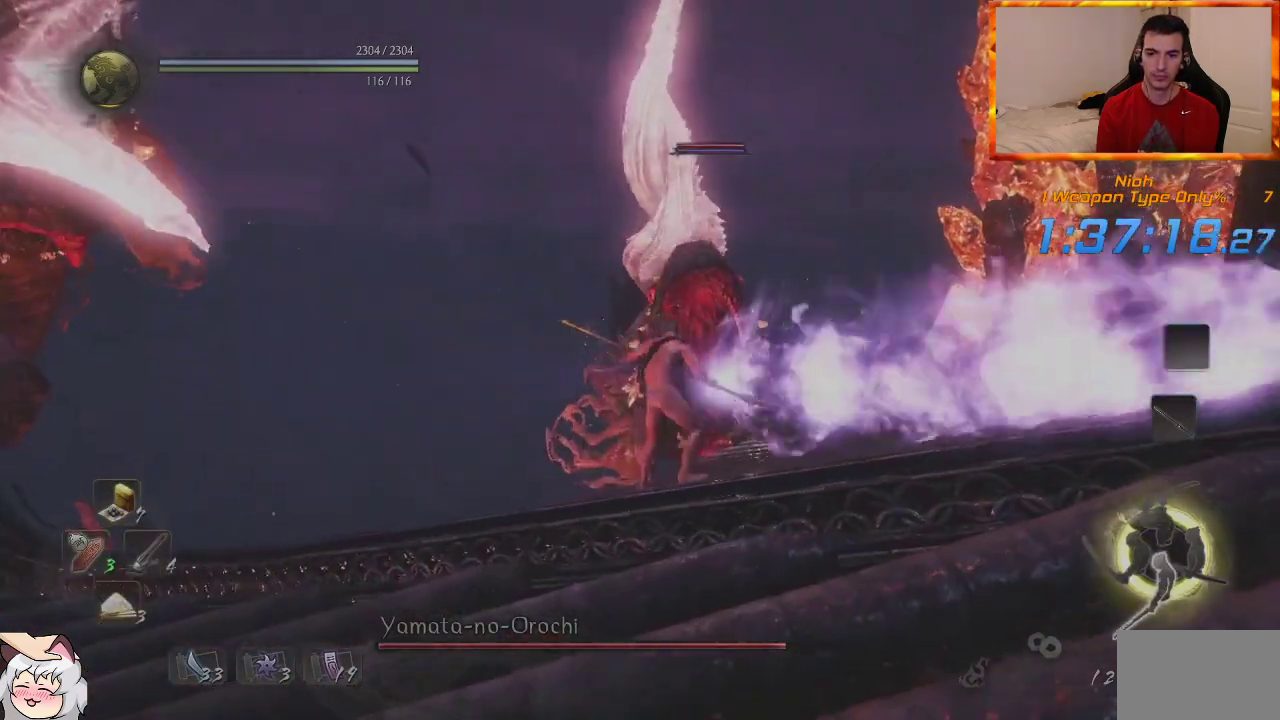
{"buttons": ["R2"], "left_stick": "up-right", "right_stick": "center"}
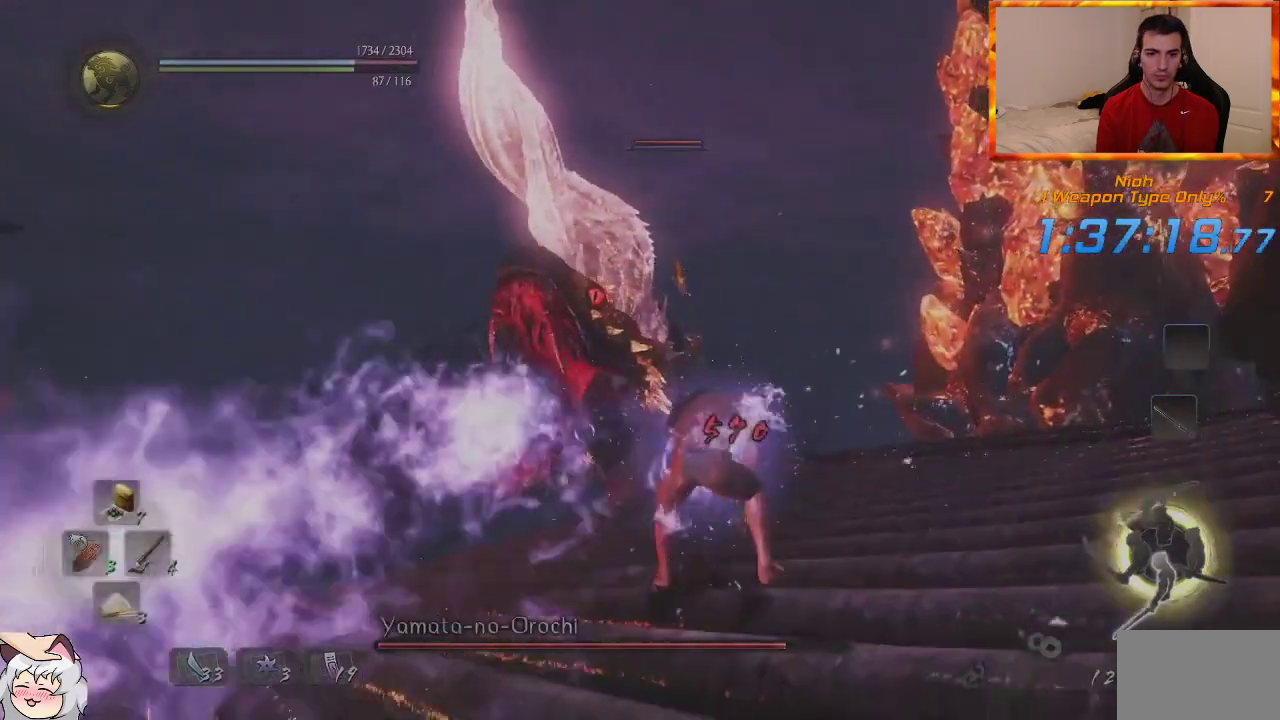
{"buttons": ["L1"], "left_stick": "up", "right_stick": "center", "events": [[50, "R2", "up"], [67, "left_stick", "up"], [367, "L1", "down"]]}
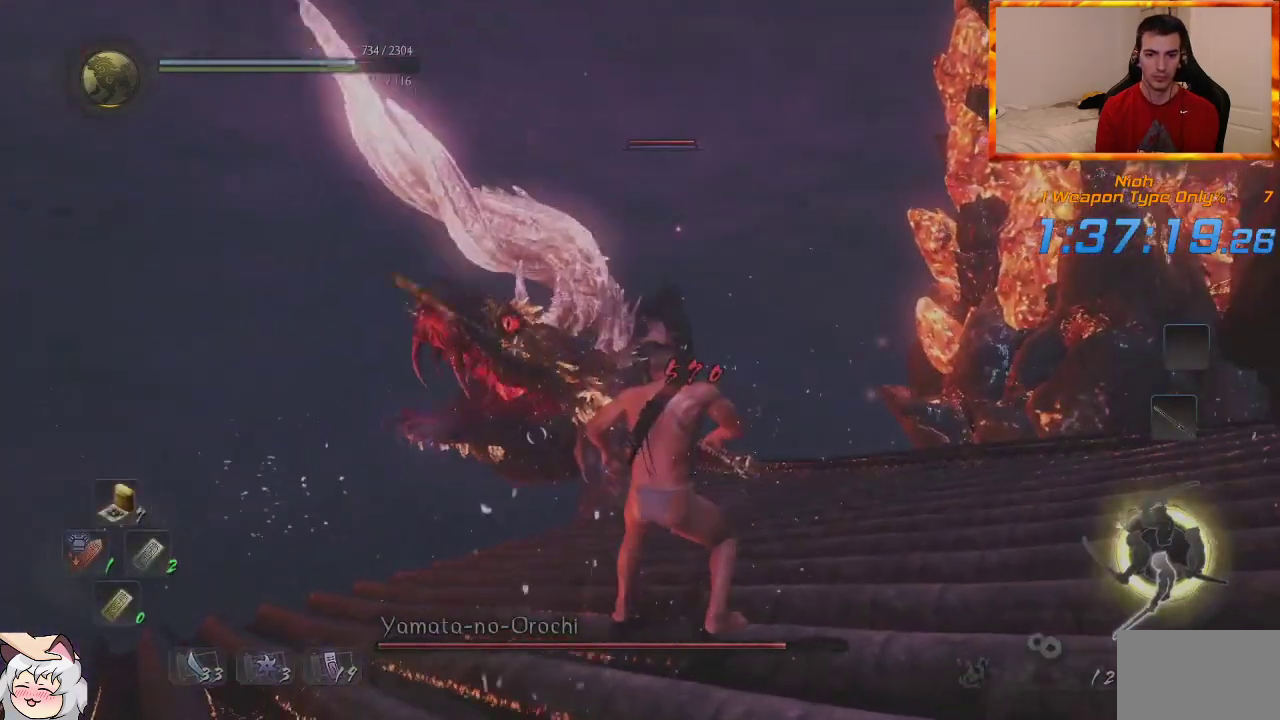
{"buttons": ["CROSS", "L1"], "left_stick": "up", "right_stick": "center", "events": [[250, "CROSS", "down"], [350, "CROSS", "up"], [433, "CROSS", "down"]]}
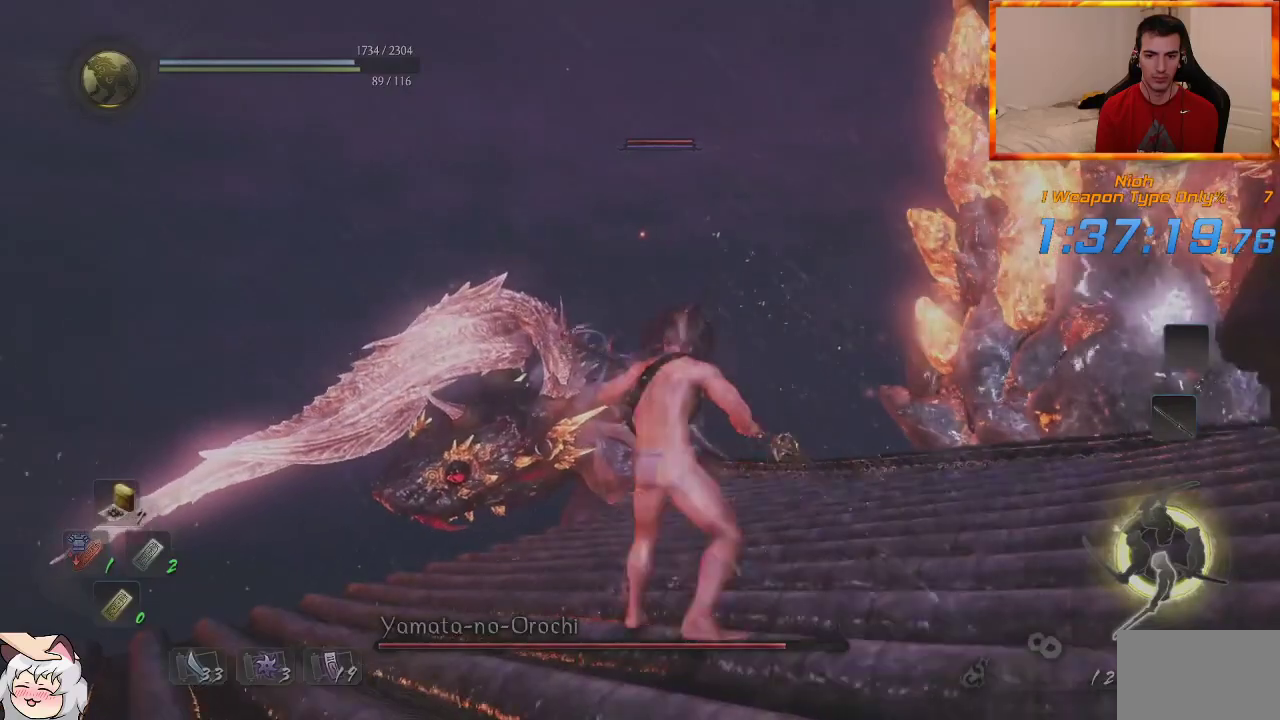
{"buttons": ["L1"], "left_stick": "up", "right_stick": "center", "events": [[17, "CROSS", "up"], [83, "CROSS", "down"], [150, "CROSS", "up"], [217, "CROSS", "down"], [317, "CROSS", "up"]]}
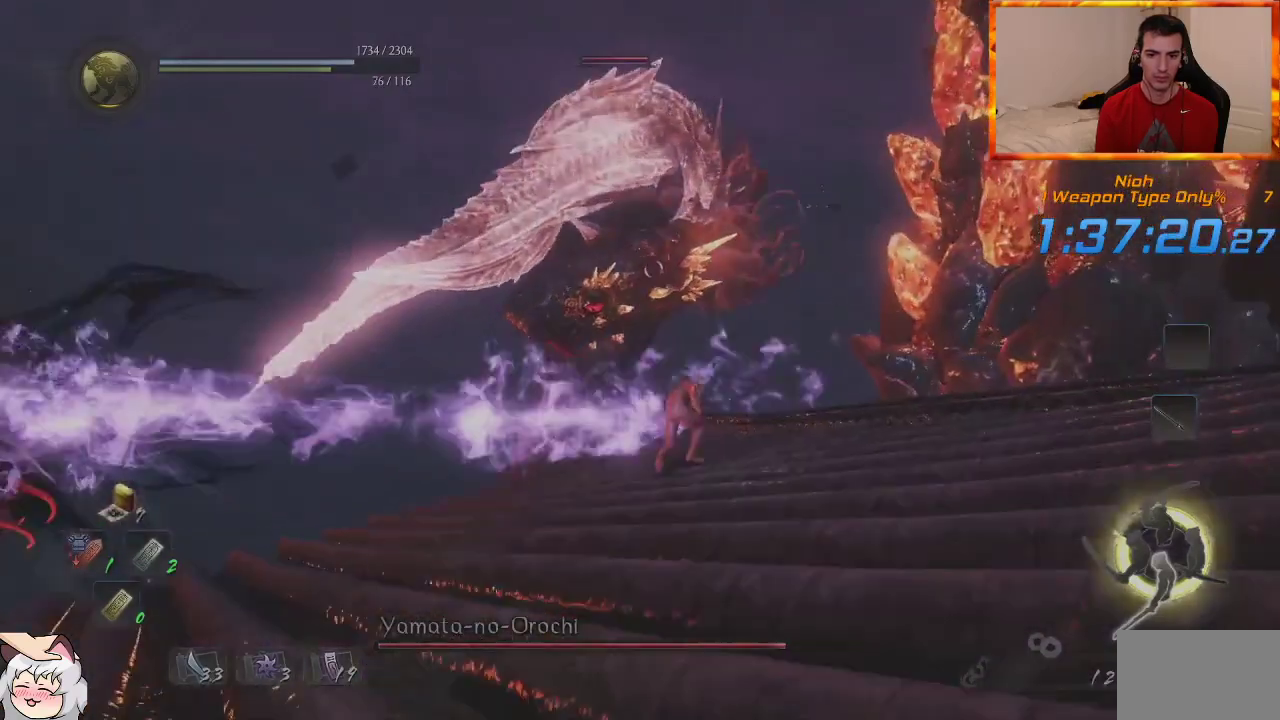
{"buttons": ["L1"], "left_stick": "up", "right_stick": "center", "events": [[233, "CROSS", "down"], [333, "CROSS", "up"], [400, "CROSS", "down"], [483, "CROSS", "up"]]}
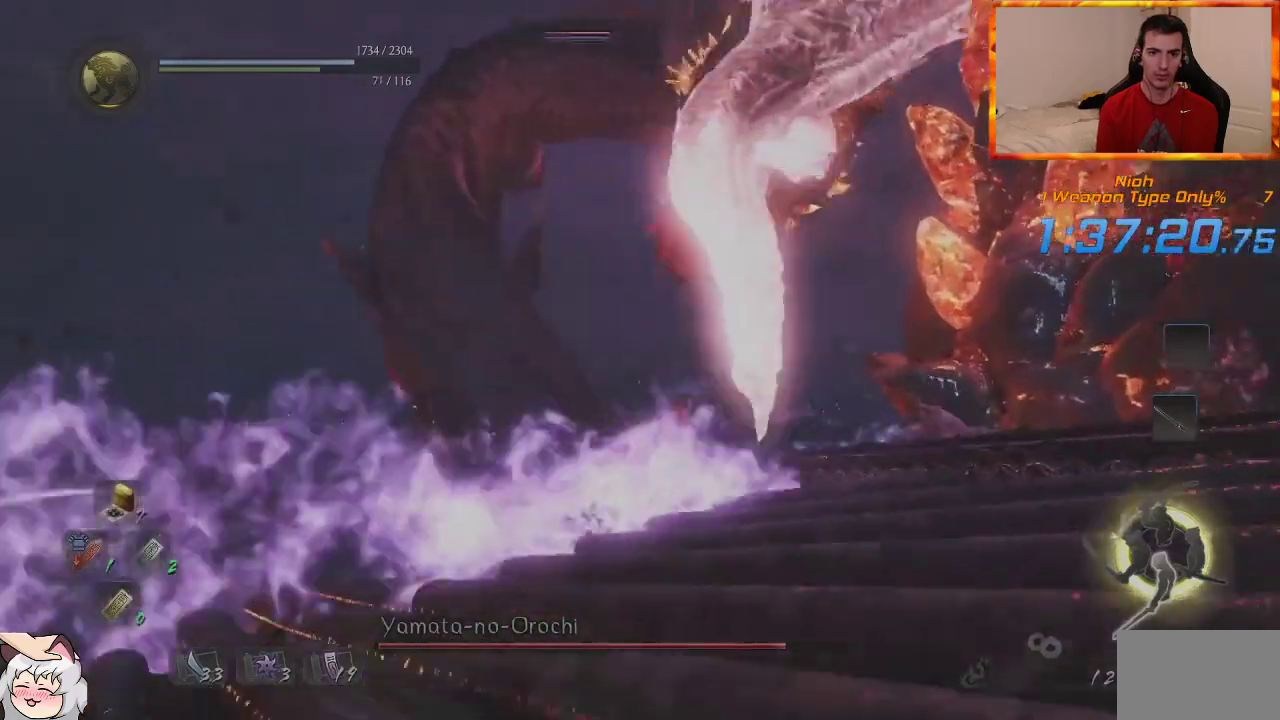
{"buttons": ["TRIANGLE", "R1"], "left_stick": "up", "right_stick": "center", "events": [[67, "CROSS", "down"], [133, "CROSS", "up"], [383, "L1", "up"], [383, "R1", "down"], [417, "TRIANGLE", "down"]]}
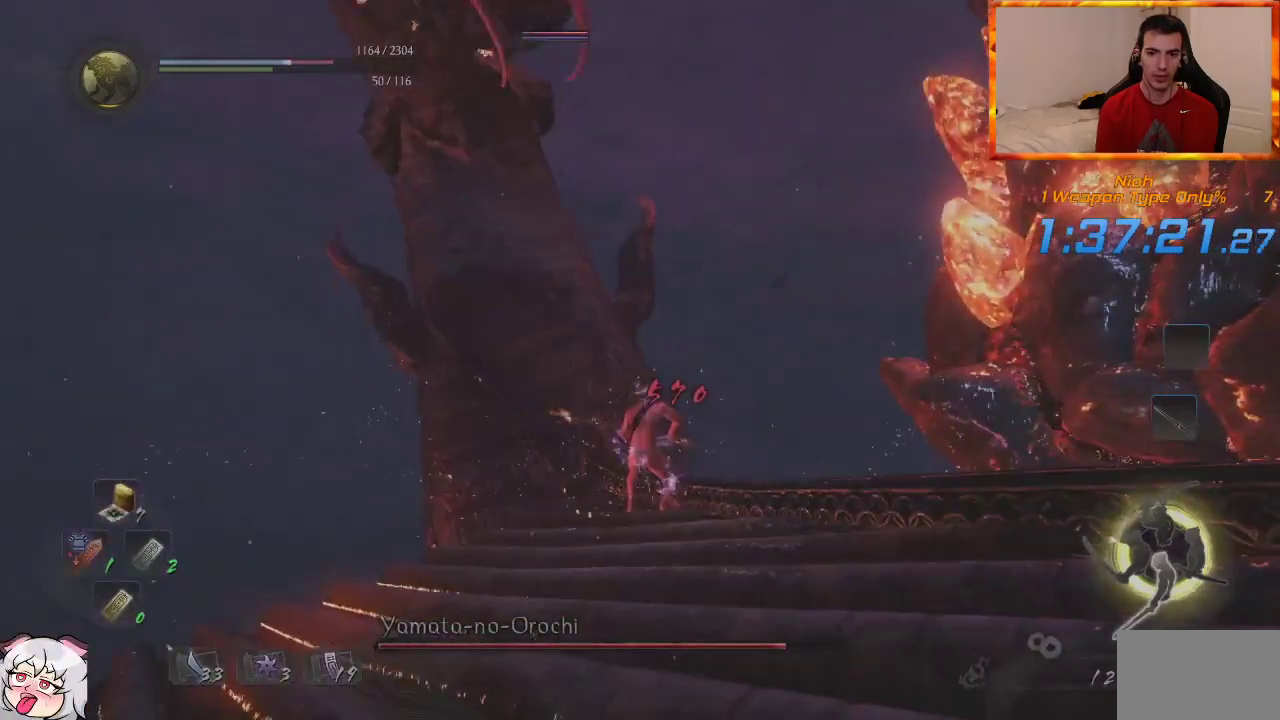
{"buttons": ["SQUARE"], "left_stick": "up", "right_stick": "center", "events": [[67, "R1", "up"], [67, "TRIANGLE", "up"], [383, "SQUARE", "down"]]}
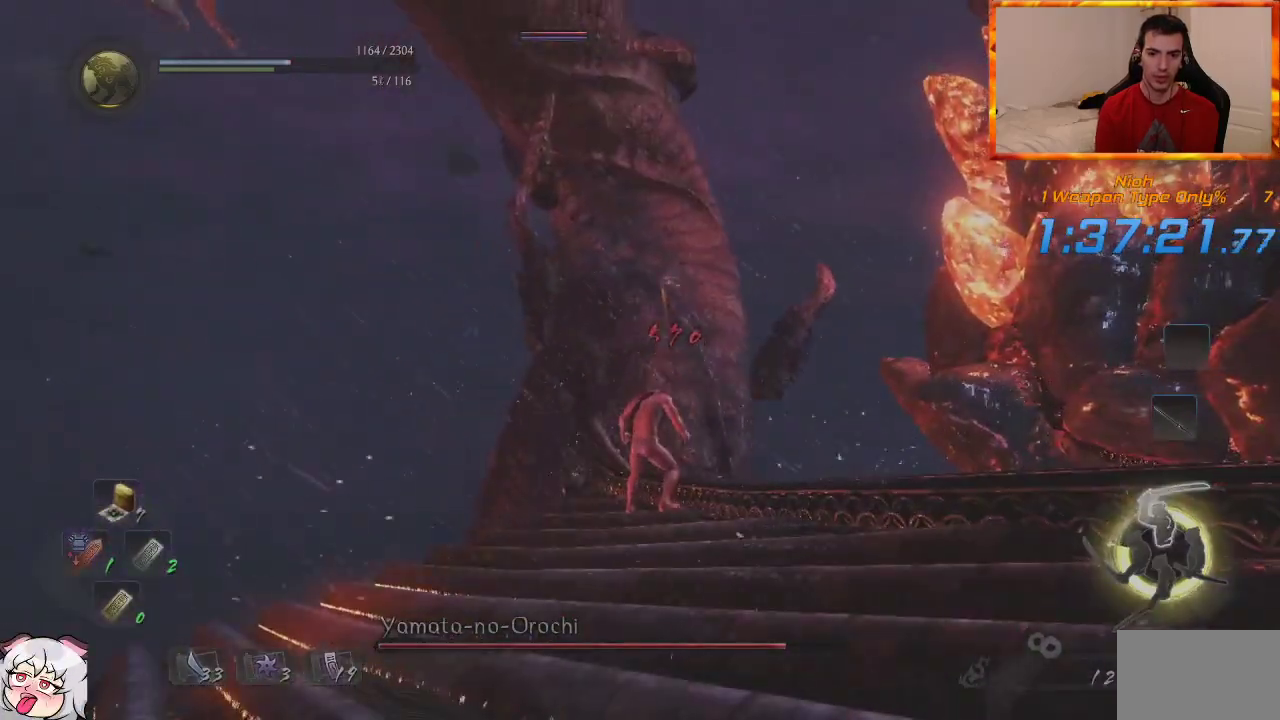
{"buttons": [], "left_stick": "up", "right_stick": "center", "events": [[83, "SQUARE", "up"], [300, "SQUARE", "down"], [467, "SQUARE", "up"]]}
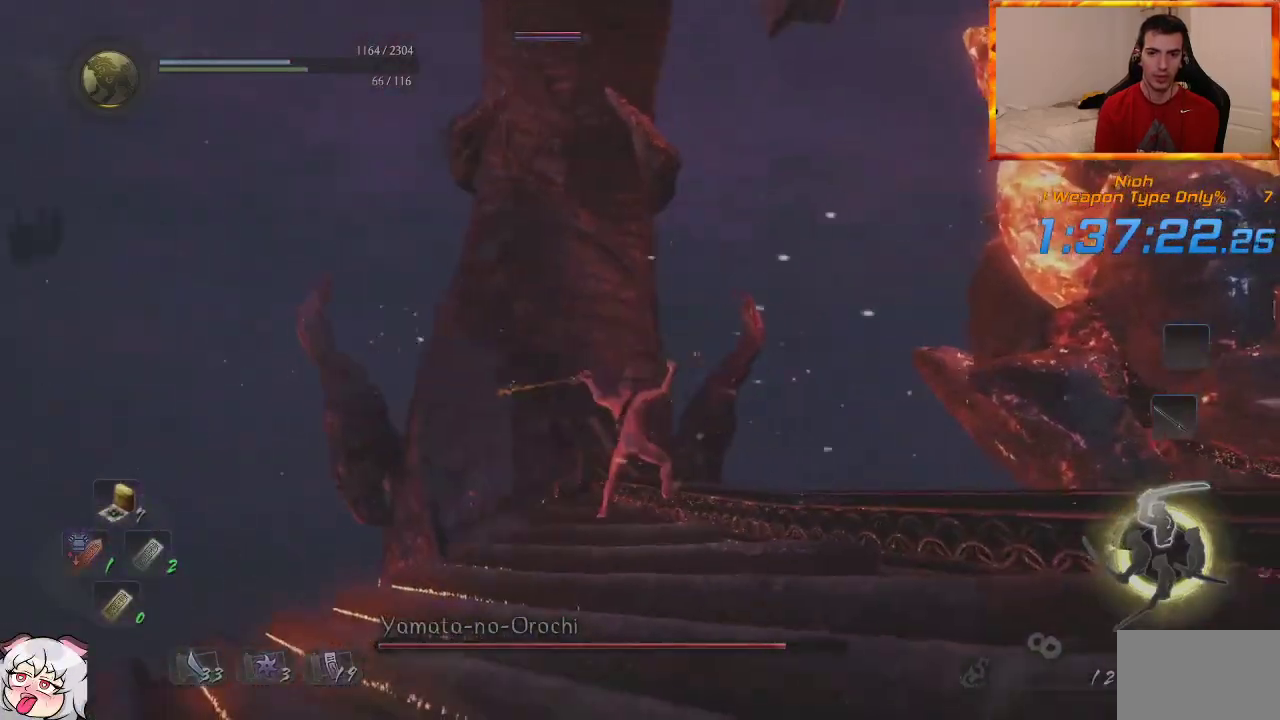
{"buttons": ["TRIANGLE"], "left_stick": "up", "right_stick": "center", "events": [[300, "TRIANGLE", "down"], [417, "TRIANGLE", "up"], [500, "TRIANGLE", "down"]]}
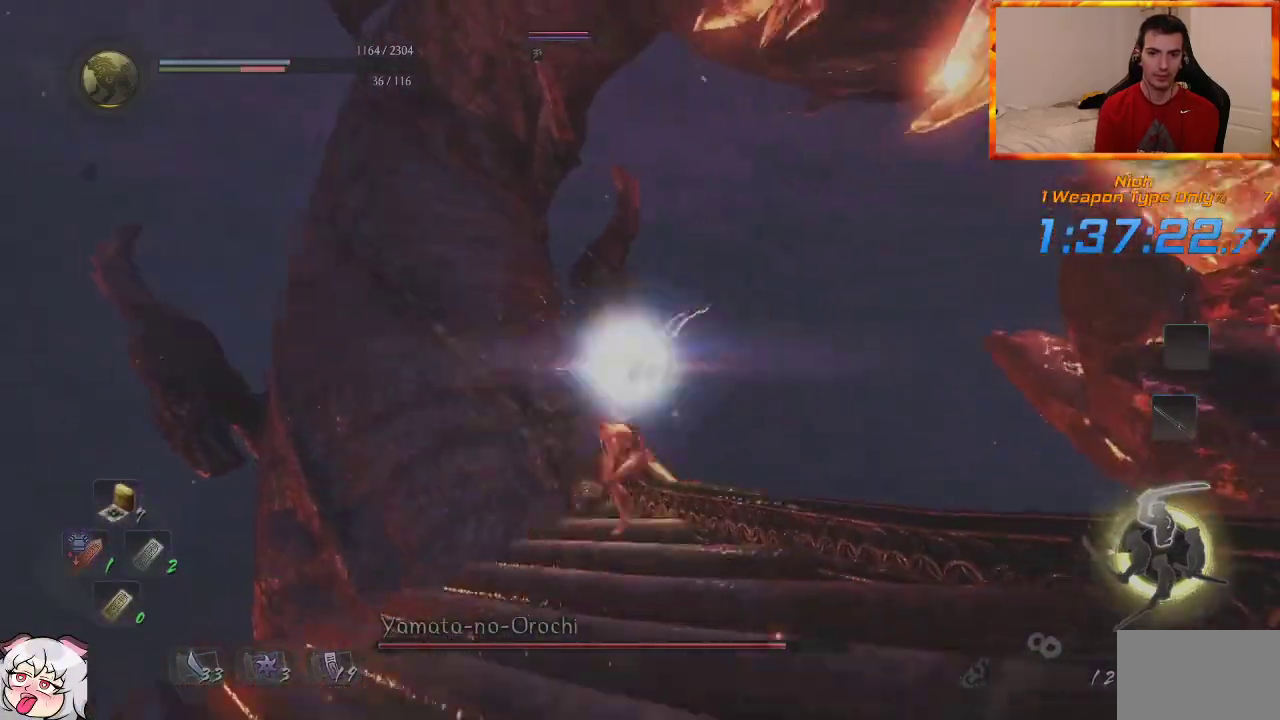
{"buttons": [], "left_stick": "up", "right_stick": "center", "events": [[83, "TRIANGLE", "up"], [150, "TRIANGLE", "down"], [283, "TRIANGLE", "up"]]}
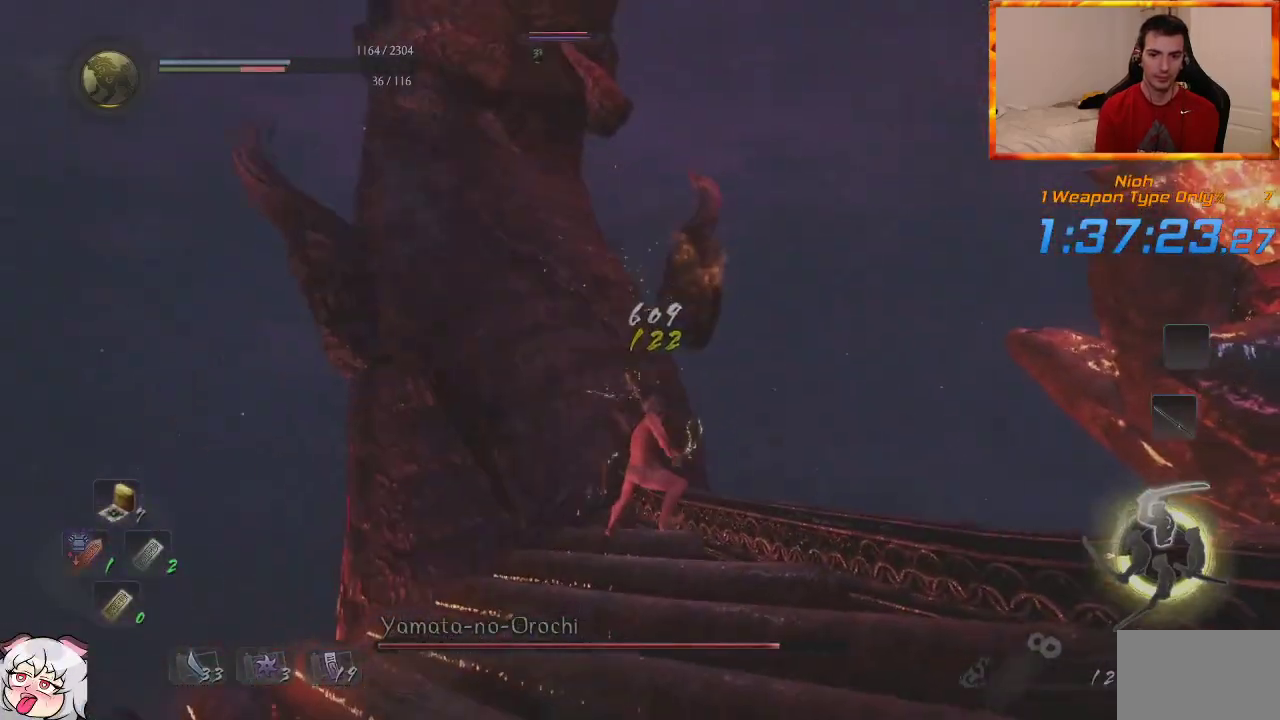
{"buttons": [], "left_stick": "up-left", "right_stick": "center", "events": [[500, "left_stick", "up-left"]]}
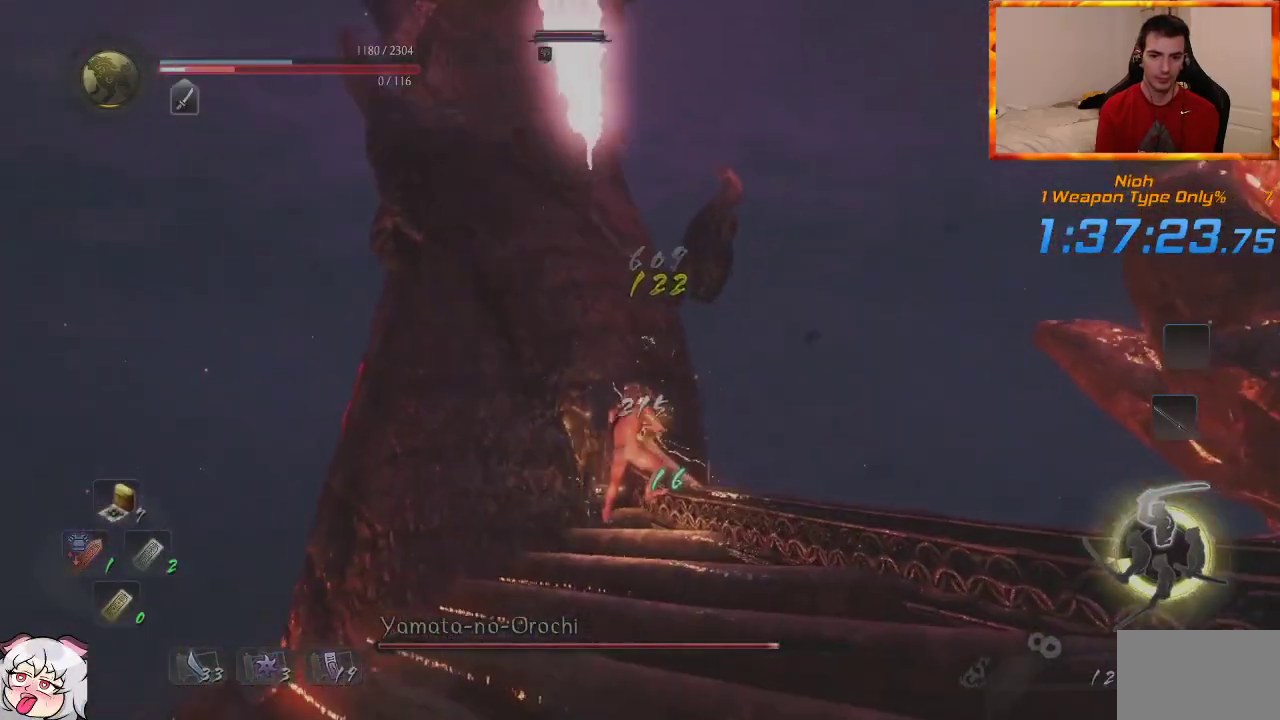
{"buttons": [], "left_stick": "up-left", "right_stick": "center", "events": []}
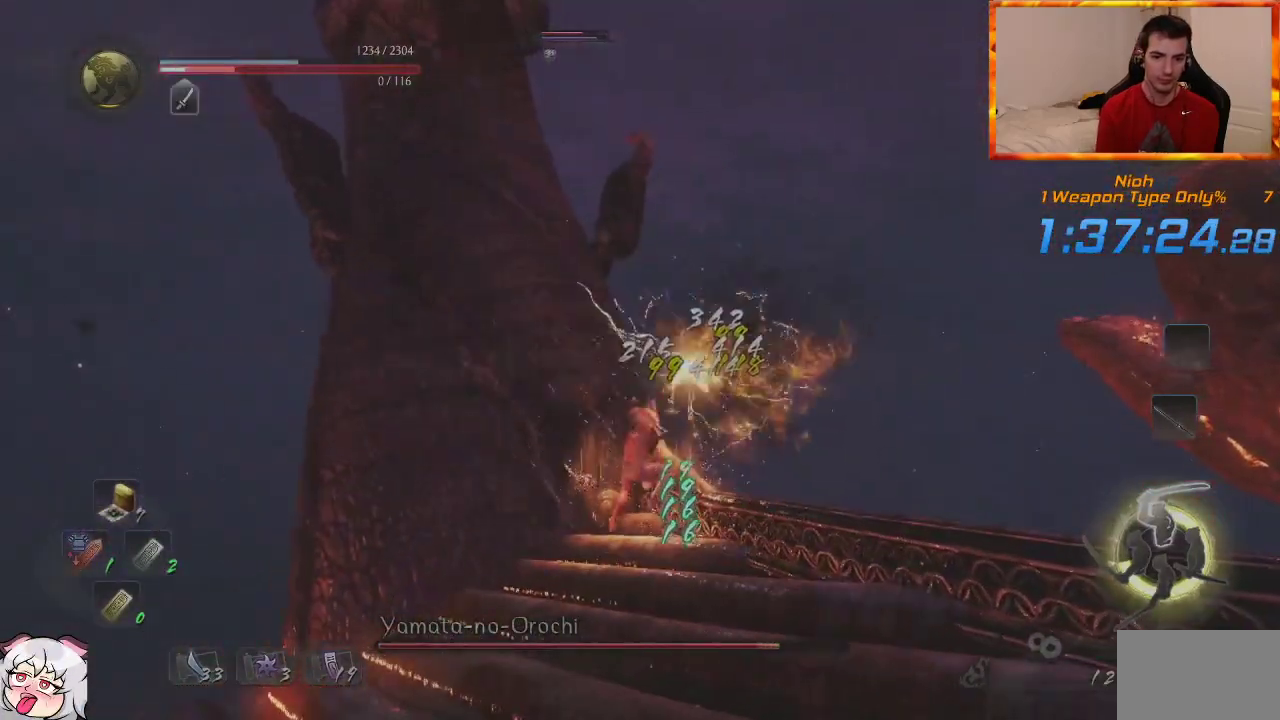
{"buttons": [], "left_stick": "down", "right_stick": "center", "events": [[400, "left_stick", "down-left"], [467, "left_stick", "down"]]}
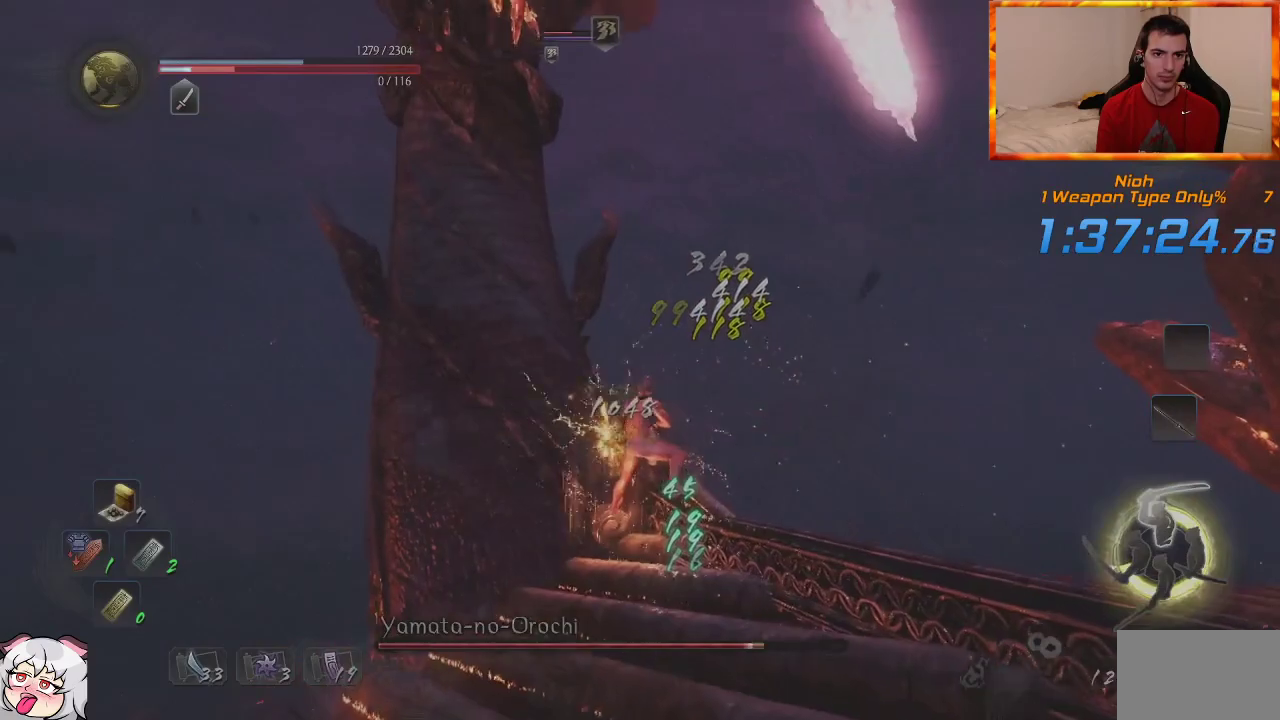
{"buttons": [], "left_stick": "down", "right_stick": "center", "events": [[250, "R1", "down"], [283, "CROSS", "down"], [400, "CROSS", "up"], [417, "R1", "up"]]}
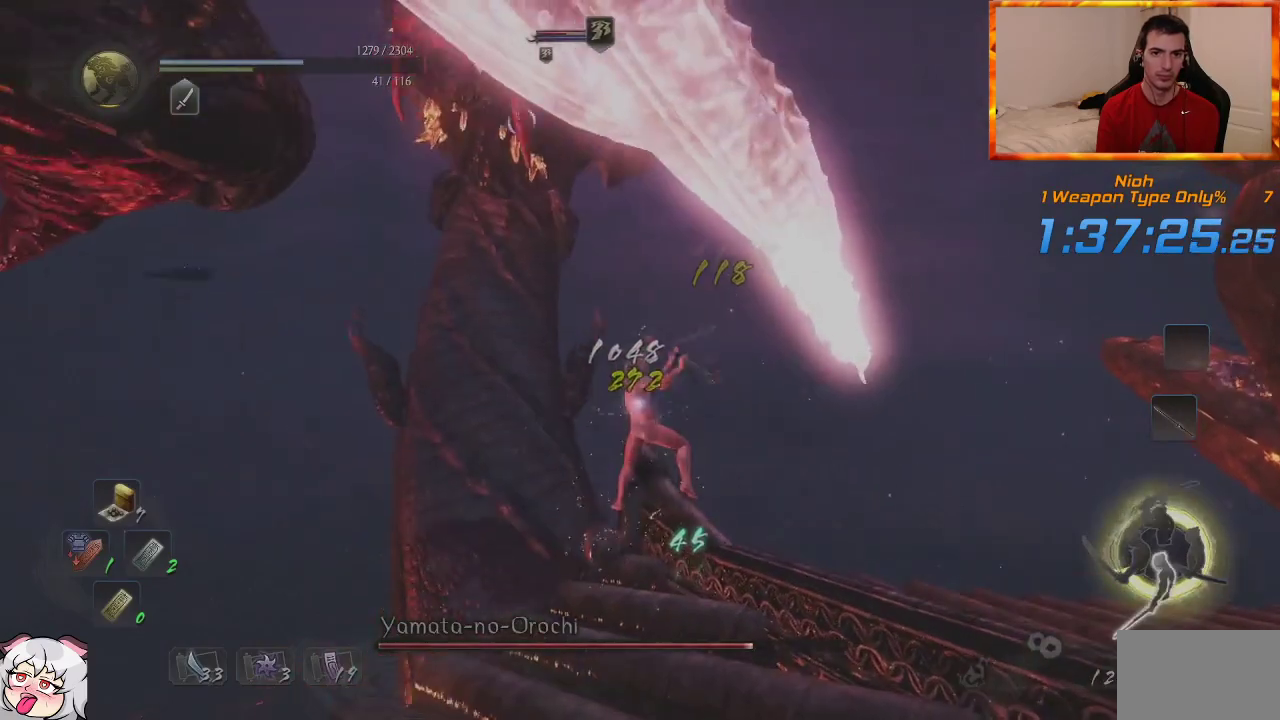
{"buttons": [], "left_stick": "down", "right_stick": "center", "events": [[133, "DPAD_UP", "down"], [233, "DPAD_UP", "up"], [333, "DPAD_UP", "down"], [433, "DPAD_UP", "up"]]}
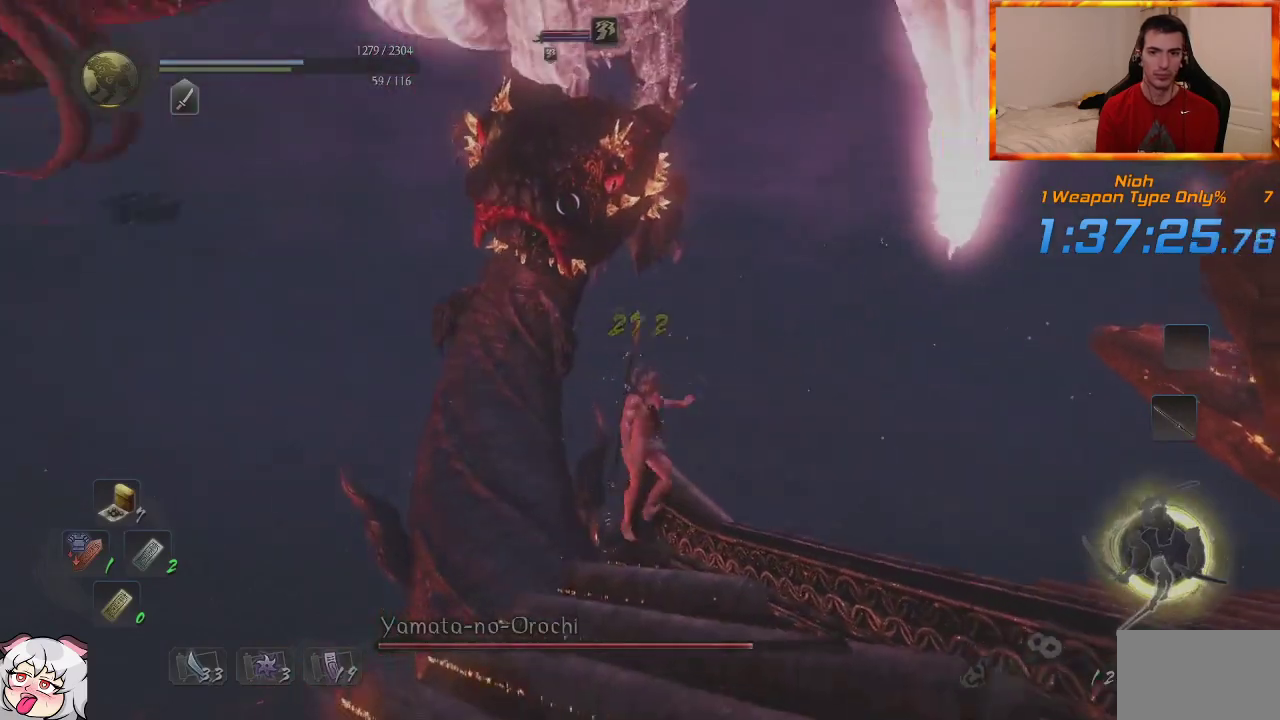
{"buttons": [], "left_stick": "down", "right_stick": "center", "events": [[17, "DPAD_UP", "down"], [117, "DPAD_UP", "up"], [267, "R3", "down"], [367, "R3", "up"]]}
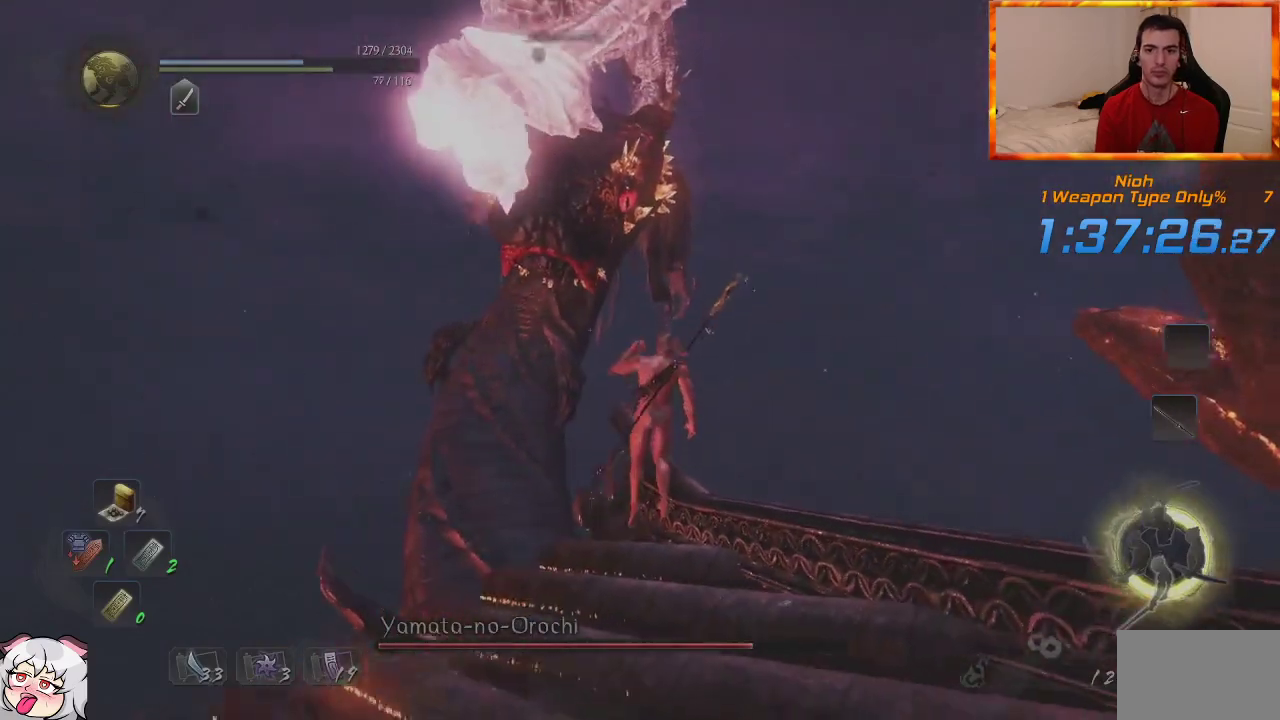
{"buttons": [], "left_stick": "down", "right_stick": "center", "events": [[217, "R3", "down"], [317, "R3", "up"]]}